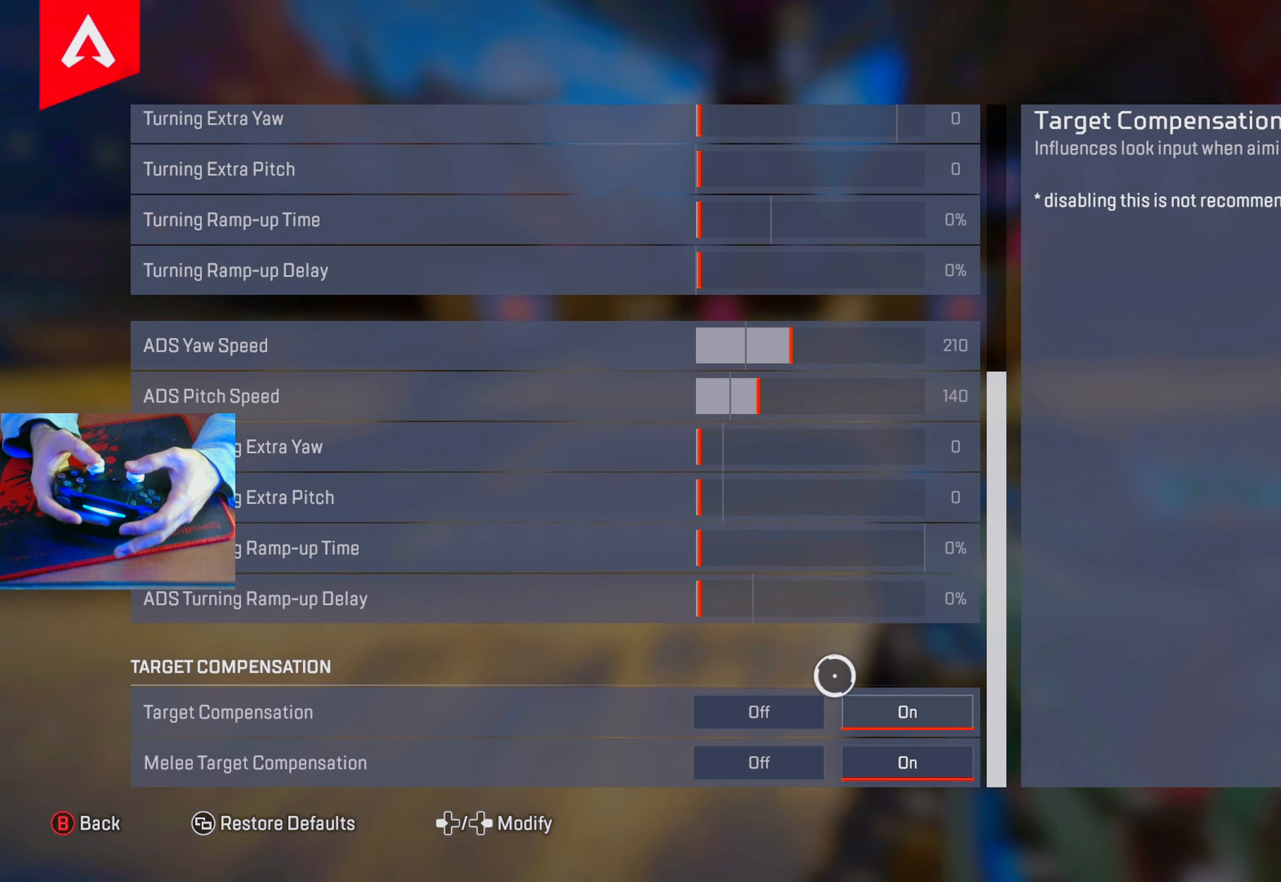
Gameplay with a controller (PlayStation layout); each line is a JSON object with the inputs held at the frame after it. "events" lists button and stick changes between this image and that frame as [ms after this image, input, new state], when the widget could be followed in between.
{"buttons": [], "left_stick": "up-left", "right_stick": "down", "events": [[100, "right_stick", "up"], [200, "right_stick", "center"], [250, "left_stick", "down-right"], [350, "right_stick", "down"], [417, "left_stick", "up-right"], [500, "left_stick", "up-left"]]}
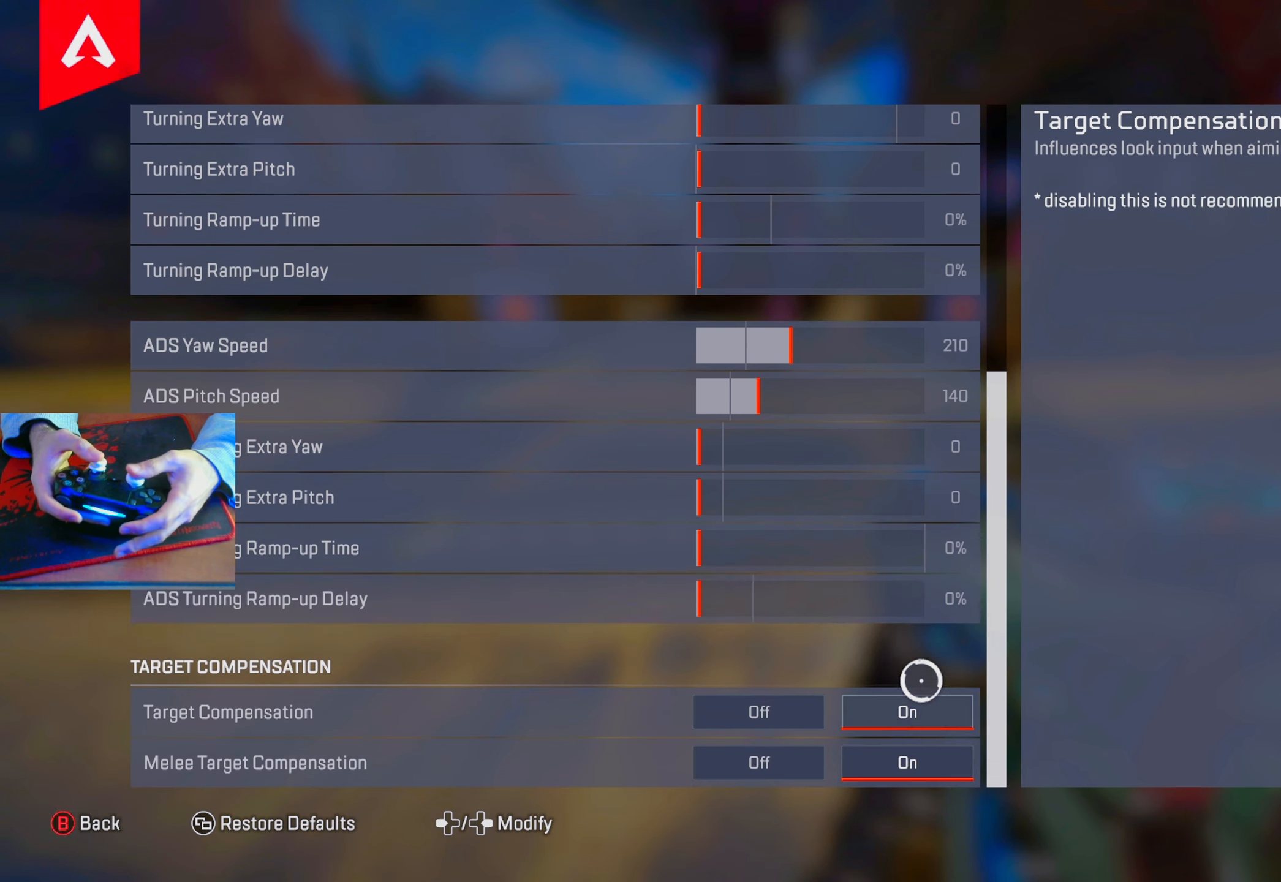
{"buttons": [], "left_stick": "down", "right_stick": "center", "events": [[67, "right_stick", "center"], [84, "left_stick", "down-left"], [184, "left_stick", "down-right"], [250, "left_stick", "up-right"], [300, "left_stick", "up-left"], [500, "left_stick", "down"]]}
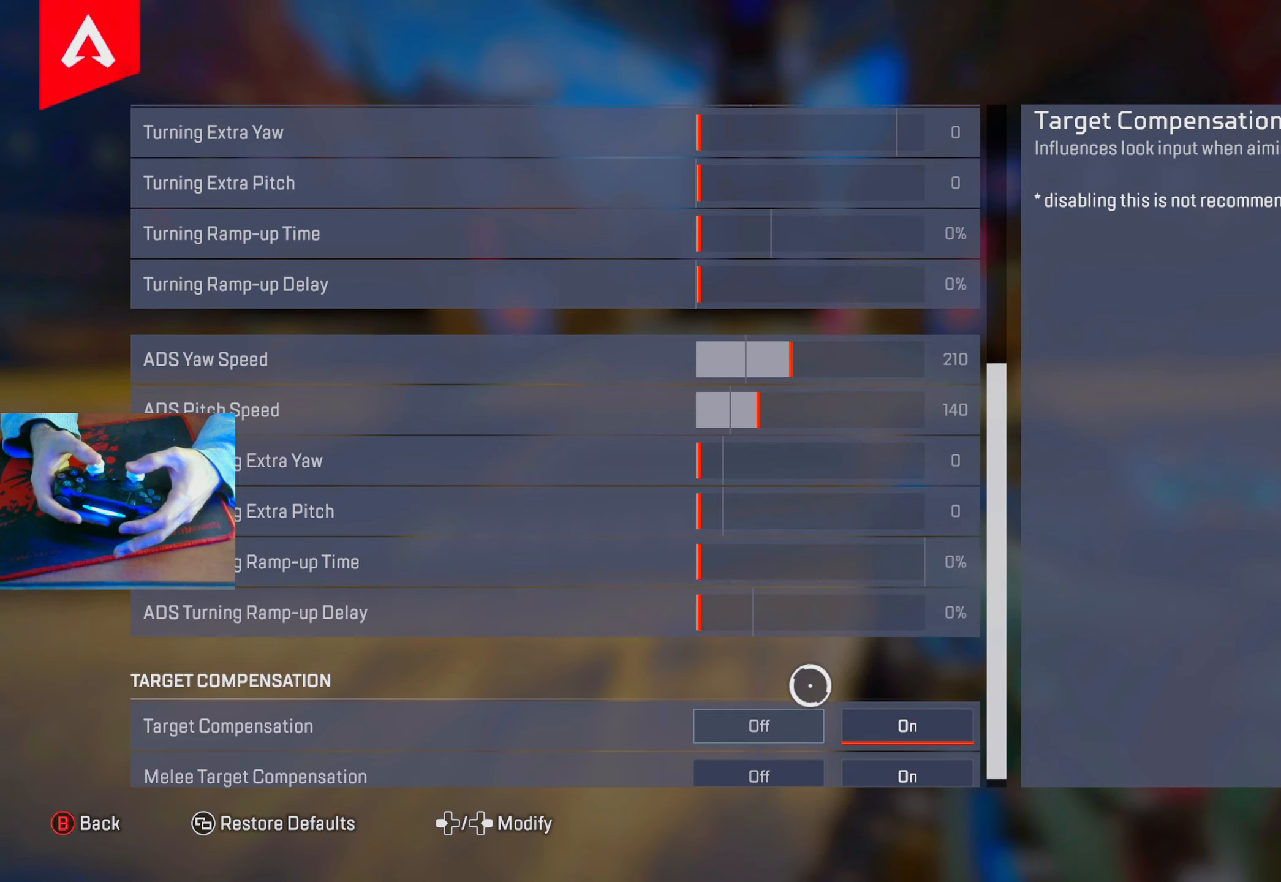
{"buttons": [], "left_stick": "center", "right_stick": "up", "events": [[67, "left_stick", "center"], [167, "right_stick", "up"]]}
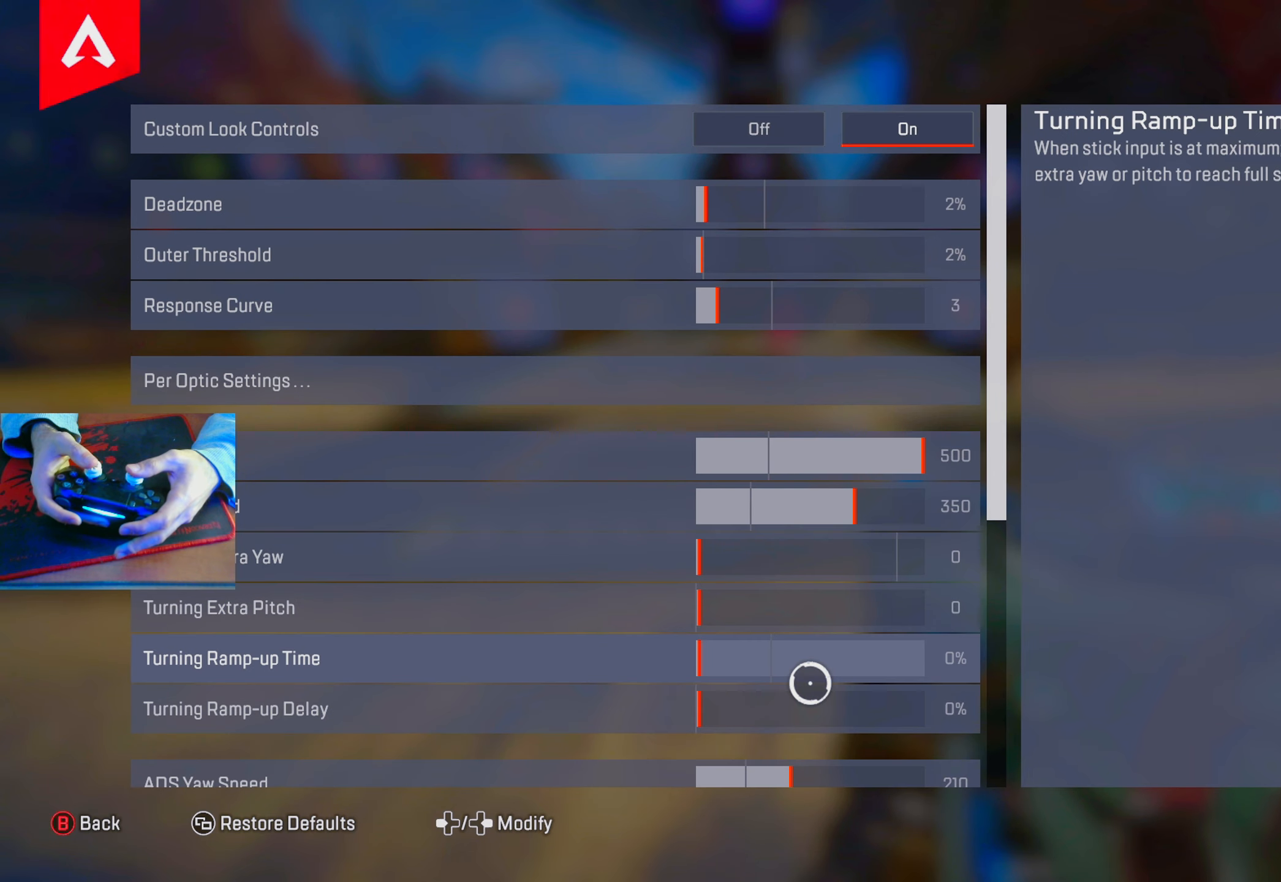
{"buttons": [], "left_stick": "down-right", "right_stick": "center", "events": [[134, "left_stick", "up-right"], [184, "left_stick", "up"], [350, "right_stick", "center"], [384, "left_stick", "left"], [434, "left_stick", "down"], [484, "left_stick", "down-right"]]}
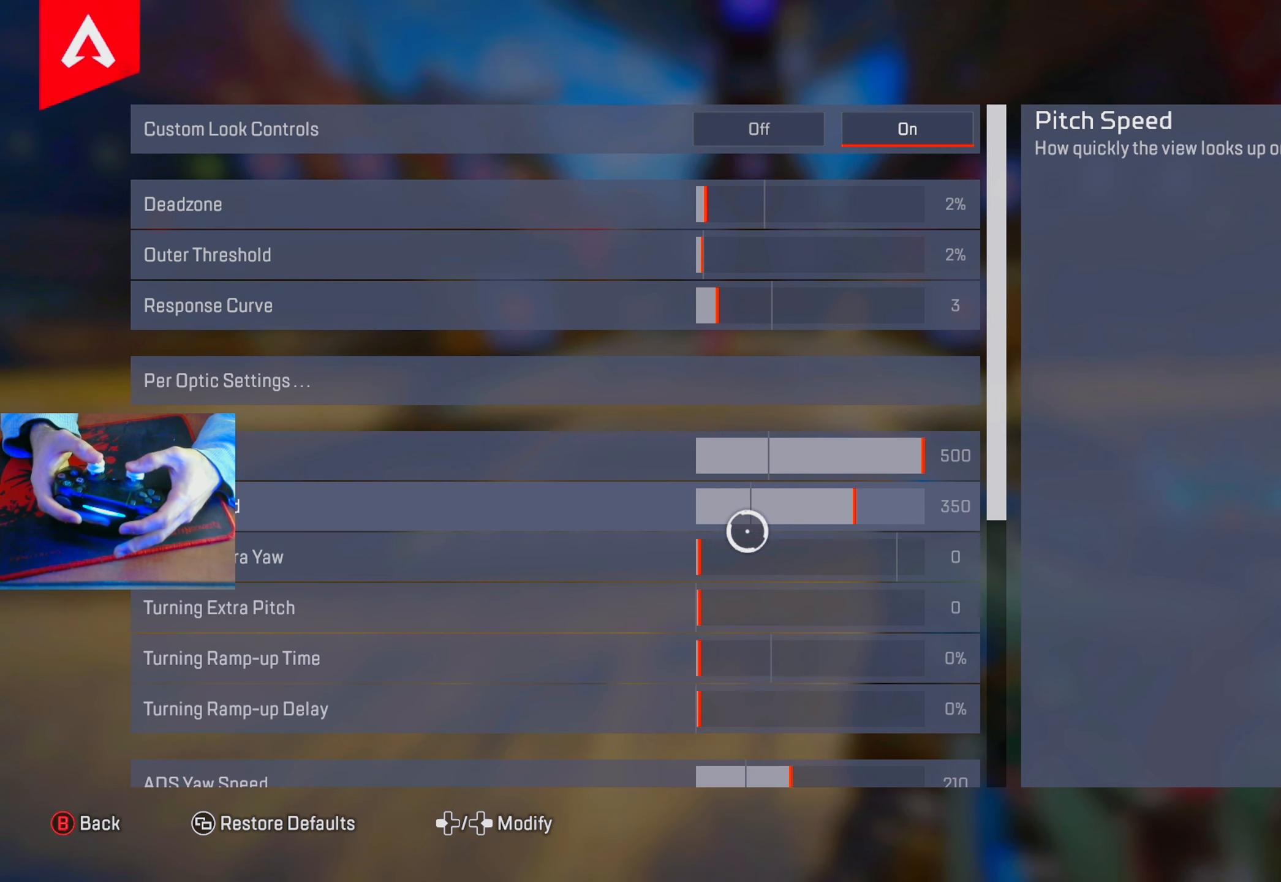
{"buttons": [], "left_stick": "center", "right_stick": "down", "events": [[100, "right_stick", "down"], [117, "left_stick", "center"]]}
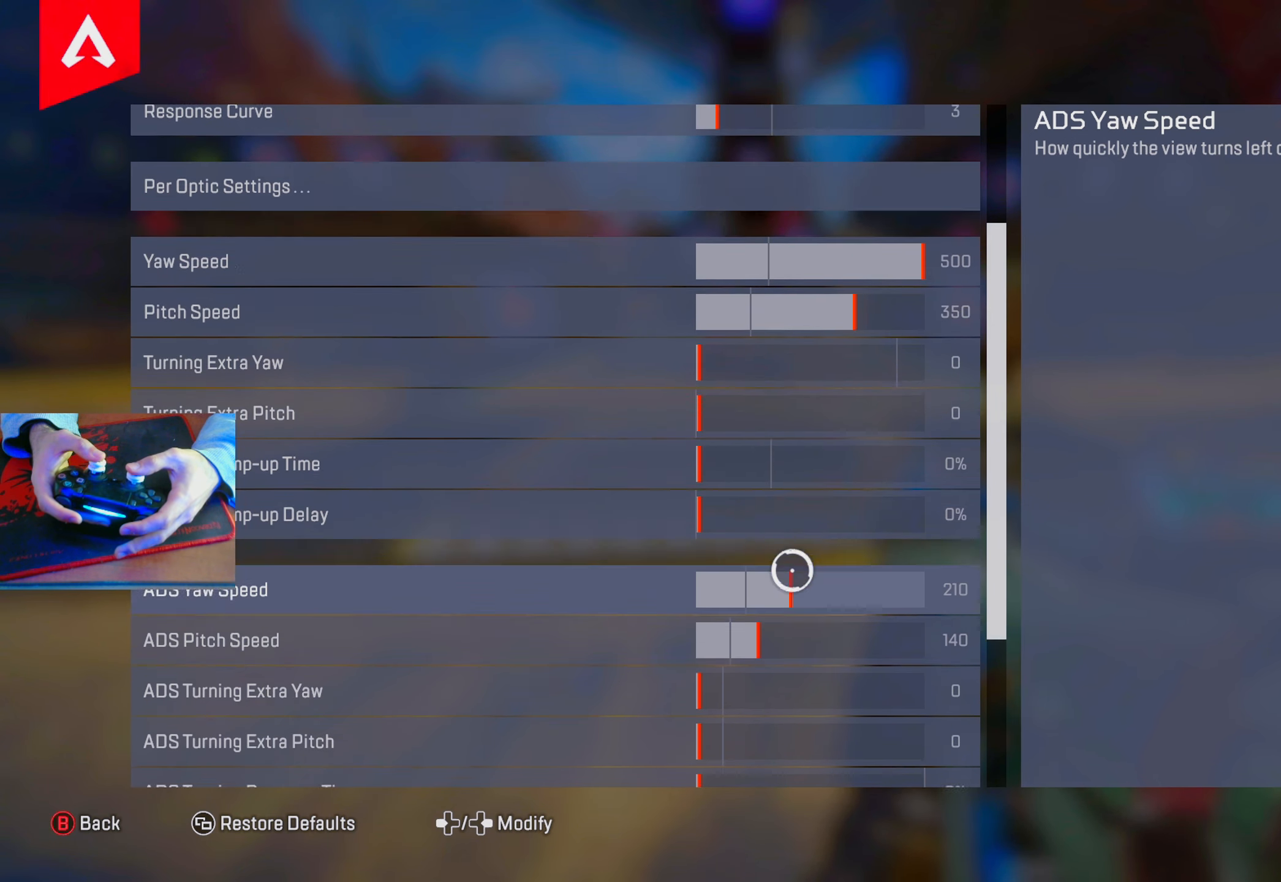
{"buttons": [], "left_stick": "up-right", "right_stick": "center", "events": [[150, "right_stick", "center"], [300, "CIRCLE", "down"], [334, "left_stick", "up-right"], [367, "CIRCLE", "up"]]}
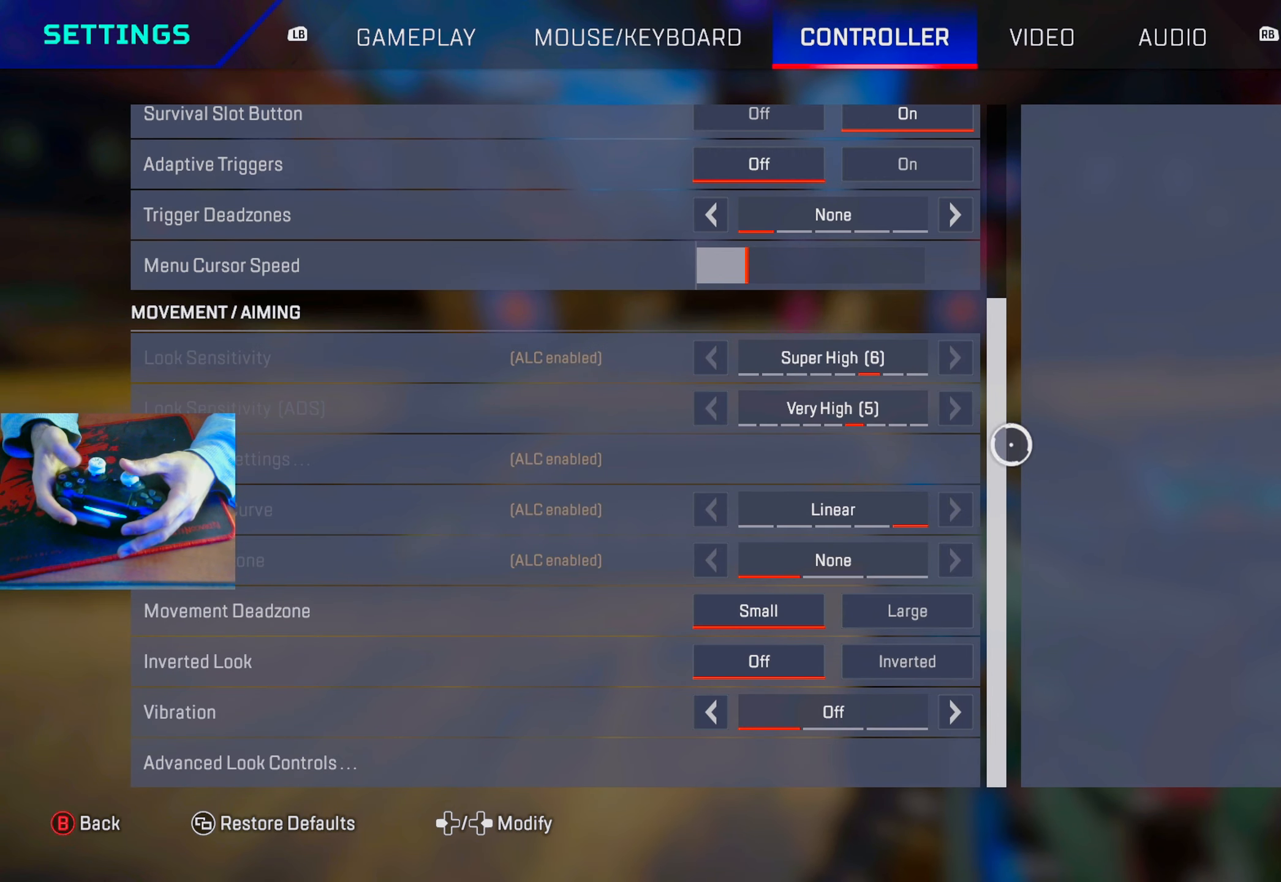
{"buttons": [], "left_stick": "down-right", "right_stick": "center", "events": [[67, "left_stick", "up"], [317, "CROSS", "down"], [384, "CROSS", "up"], [384, "left_stick", "down"], [467, "left_stick", "down-right"]]}
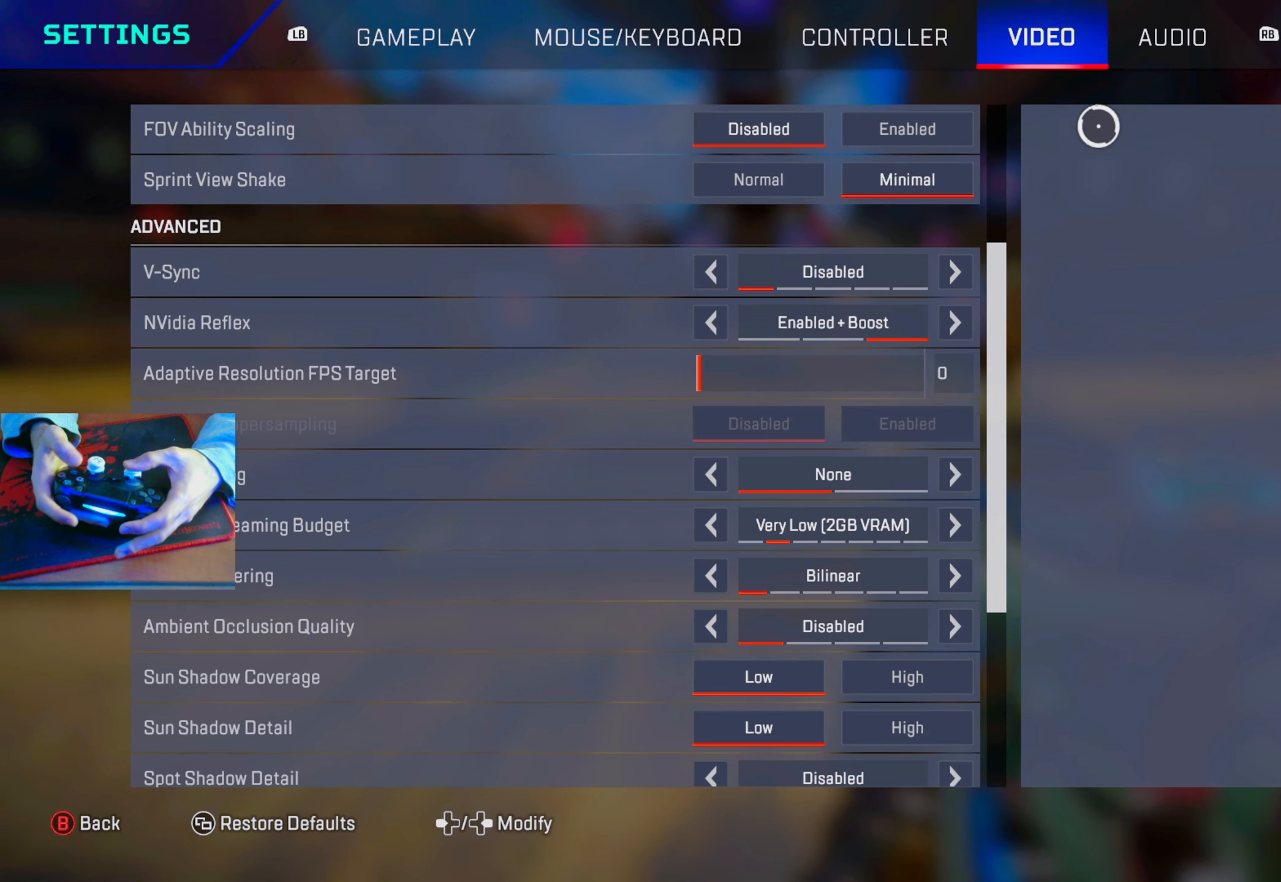
{"buttons": [], "left_stick": "center", "right_stick": "center", "events": [[84, "left_stick", "down-left"], [184, "left_stick", "center"]]}
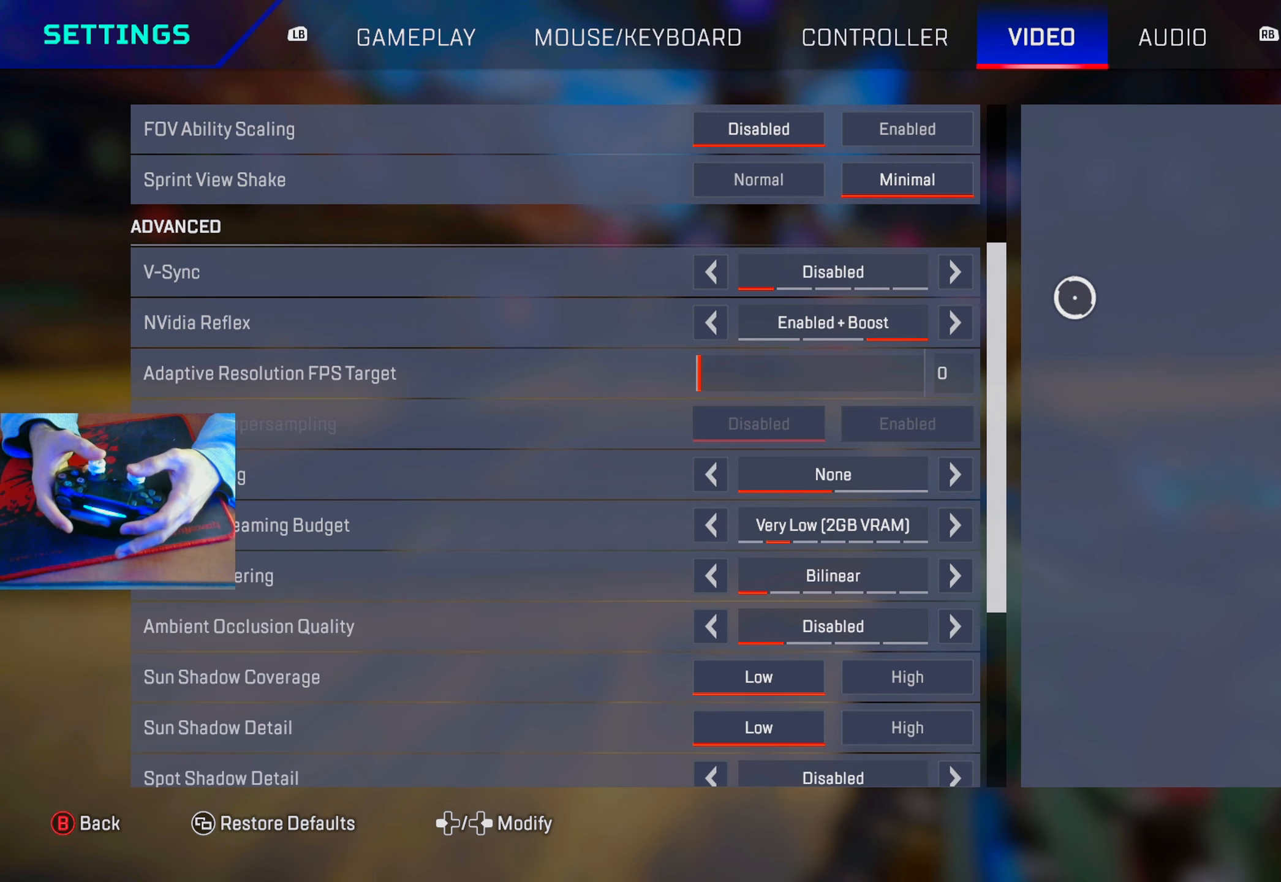
{"buttons": [], "left_stick": "center", "right_stick": "center", "events": [[134, "left_stick", "down-left"], [217, "left_stick", "center"]]}
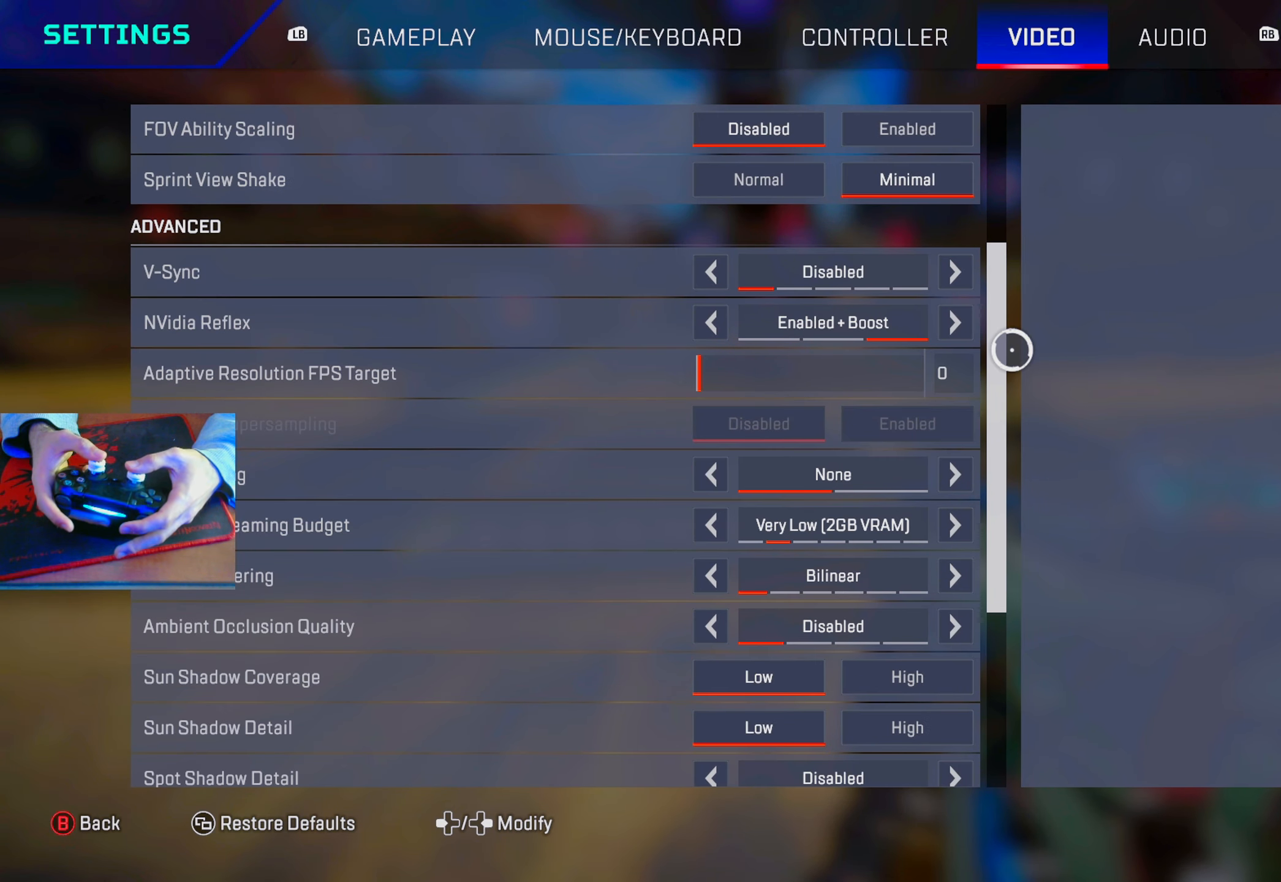
{"buttons": [], "left_stick": "center", "right_stick": "center", "events": []}
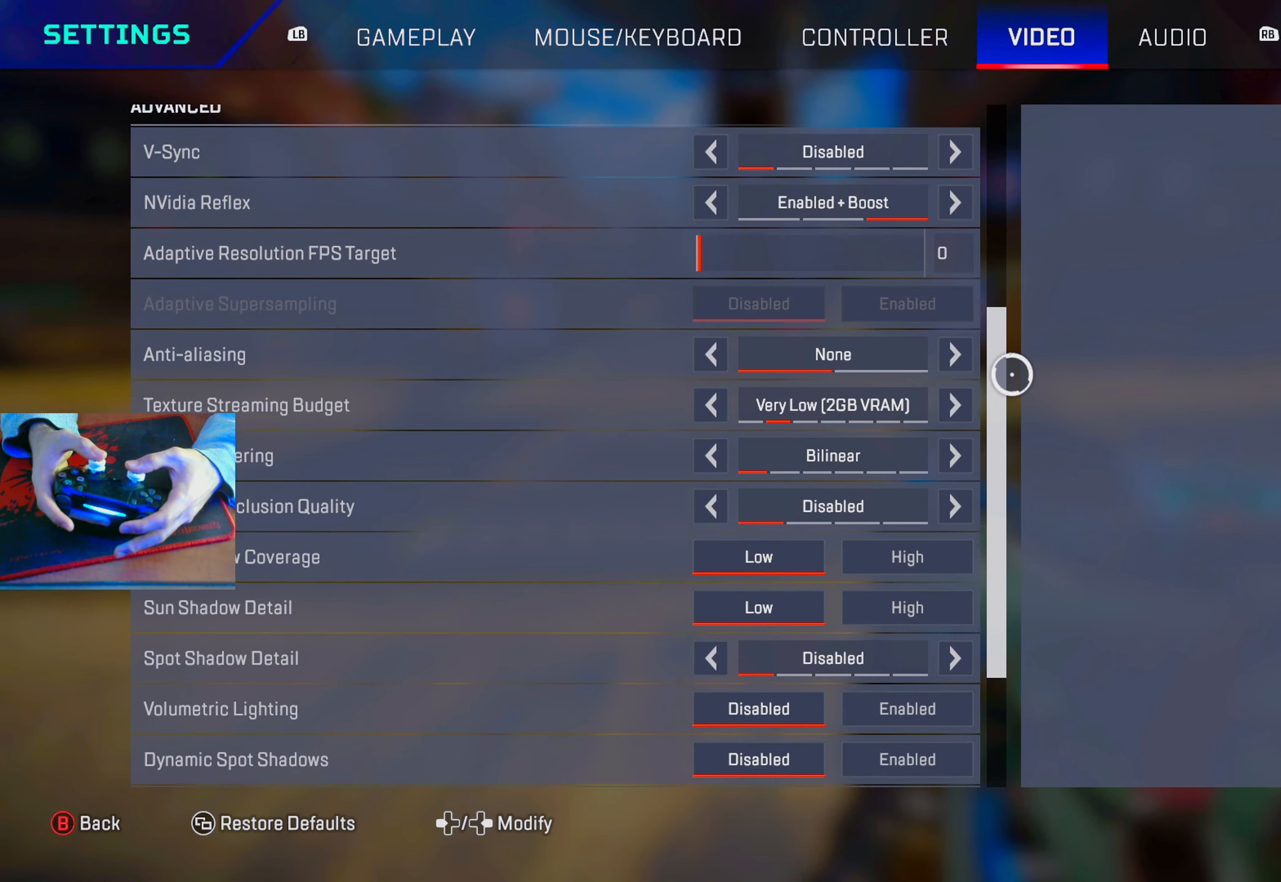
{"buttons": [], "left_stick": "center", "right_stick": "center", "events": []}
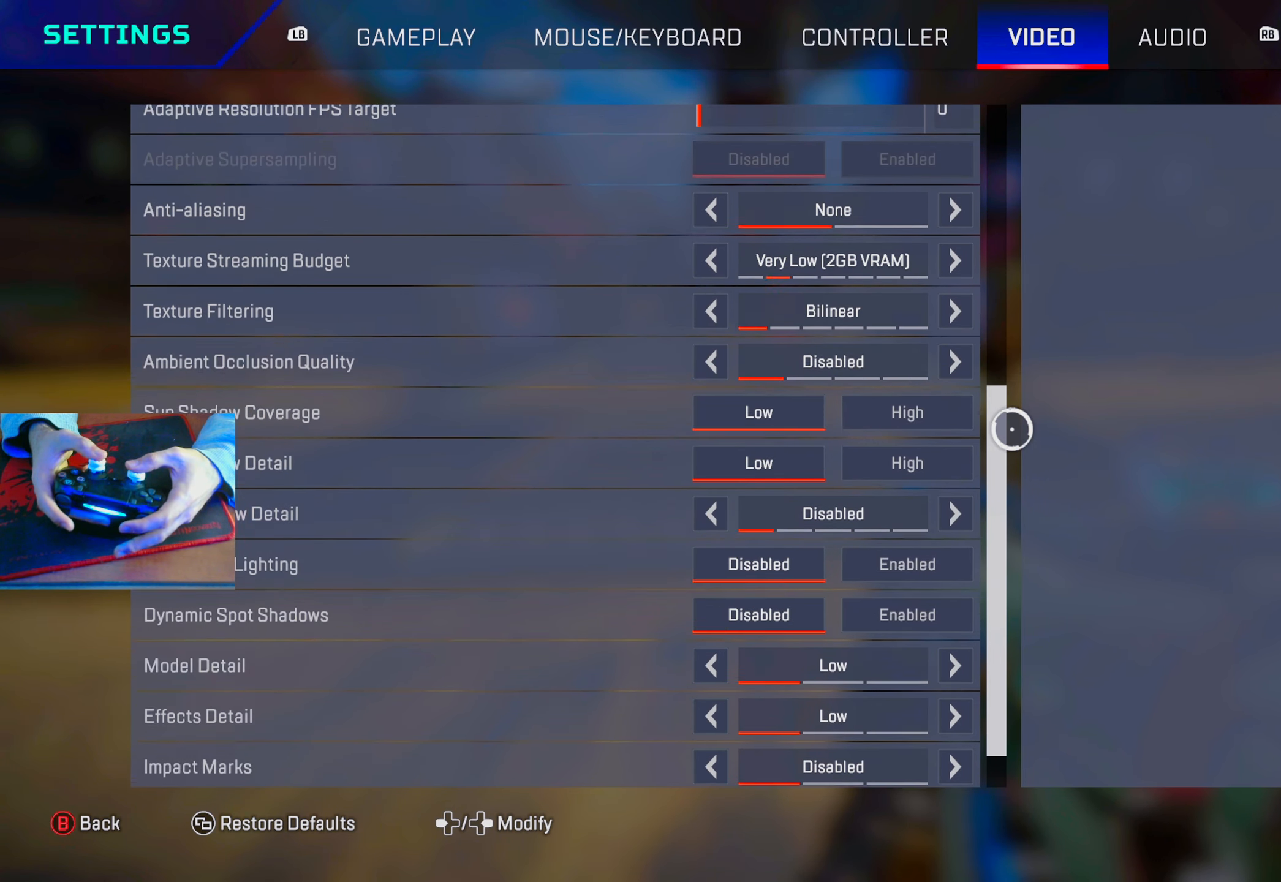
{"buttons": [], "left_stick": "center", "right_stick": "center", "events": [[100, "right_stick", "down"], [350, "right_stick", "center"]]}
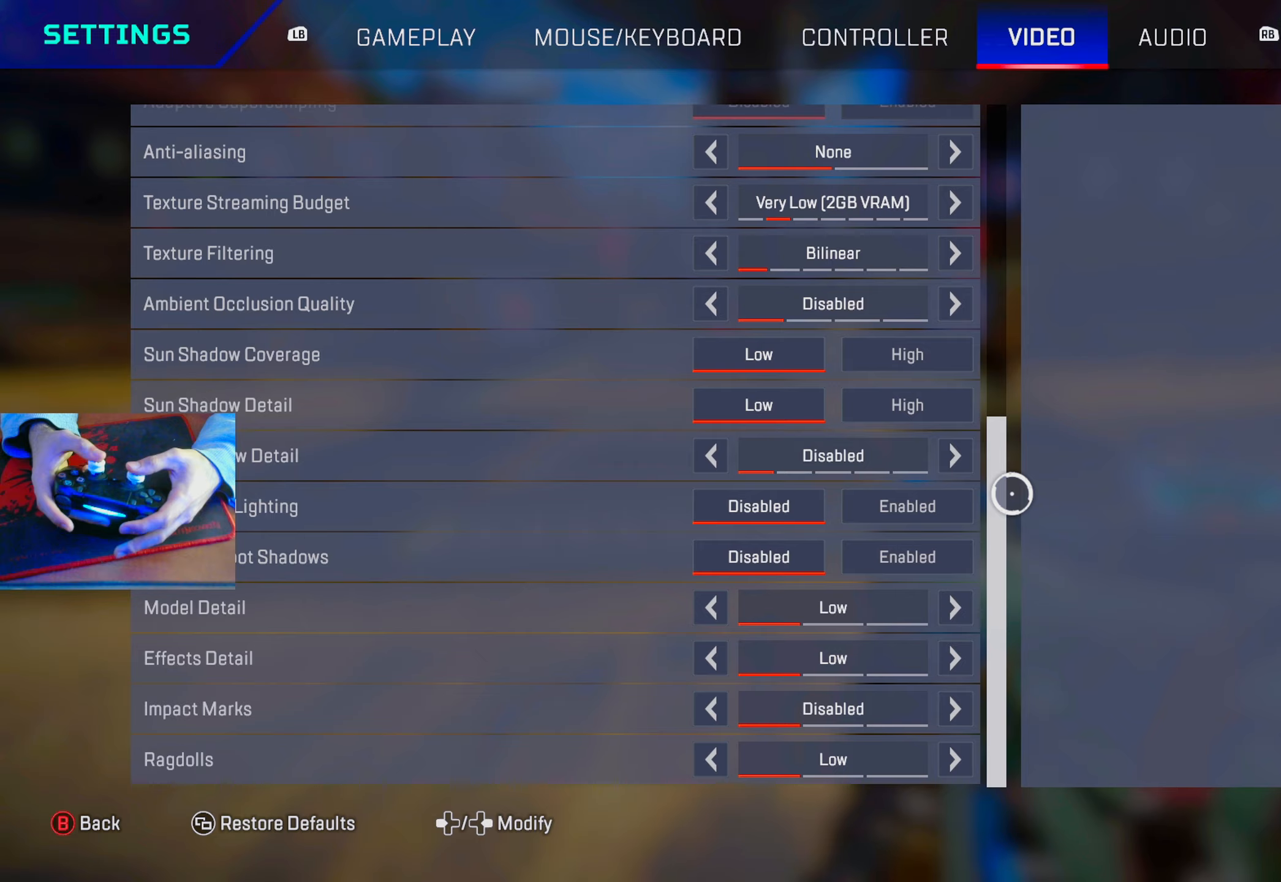
{"buttons": [], "left_stick": "center", "right_stick": "center", "events": [[334, "right_stick", "up"], [400, "right_stick", "center"]]}
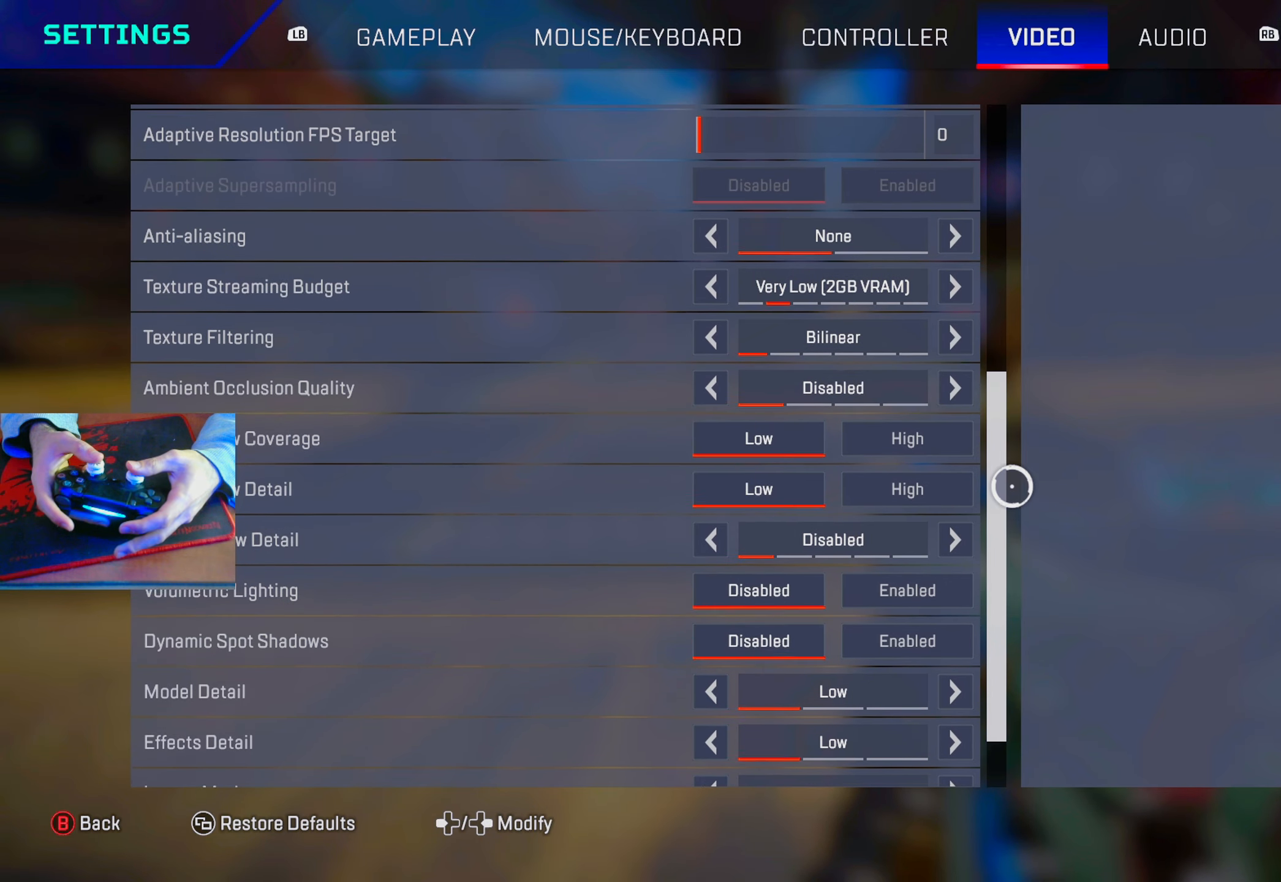
{"buttons": [], "left_stick": "center", "right_stick": "center", "events": []}
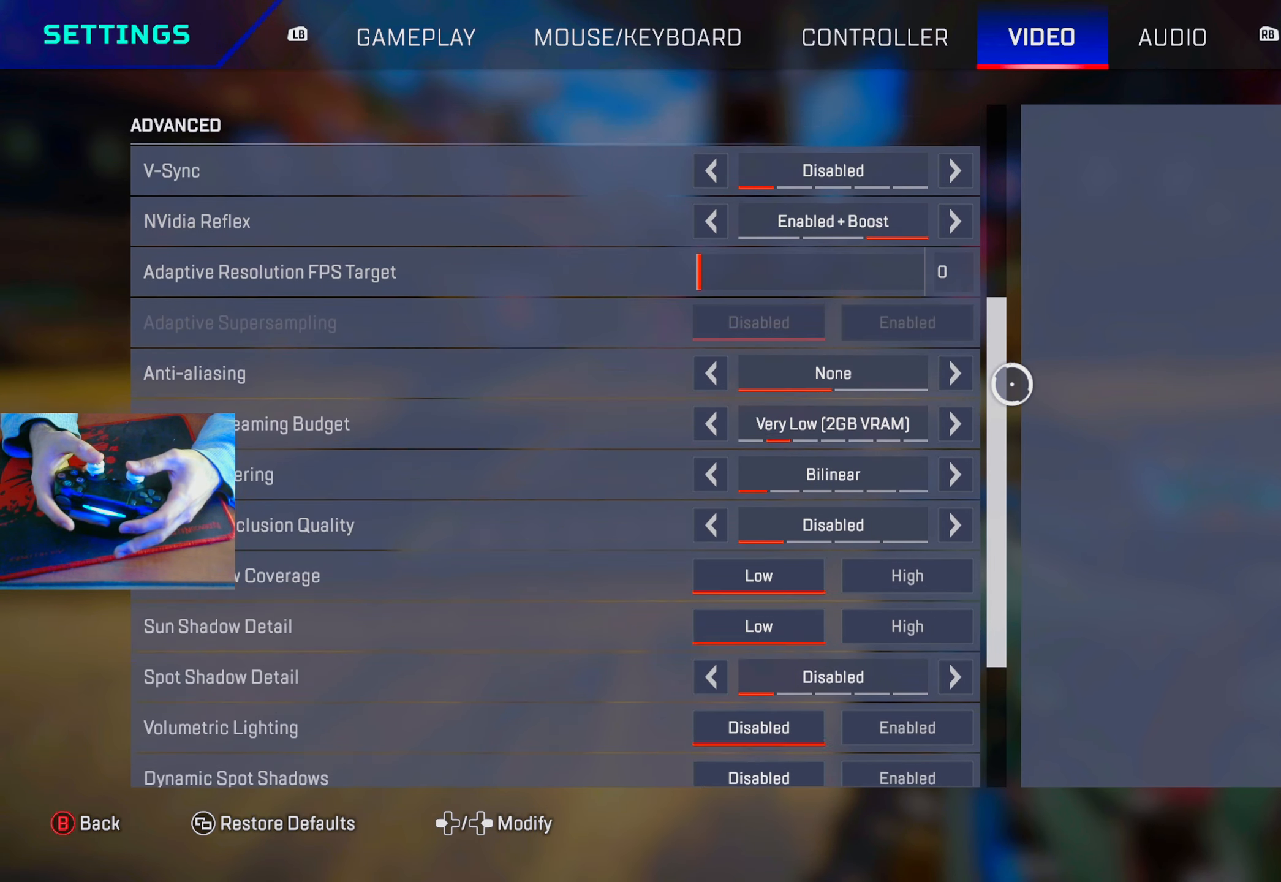
{"buttons": [], "left_stick": "center", "right_stick": "center", "events": []}
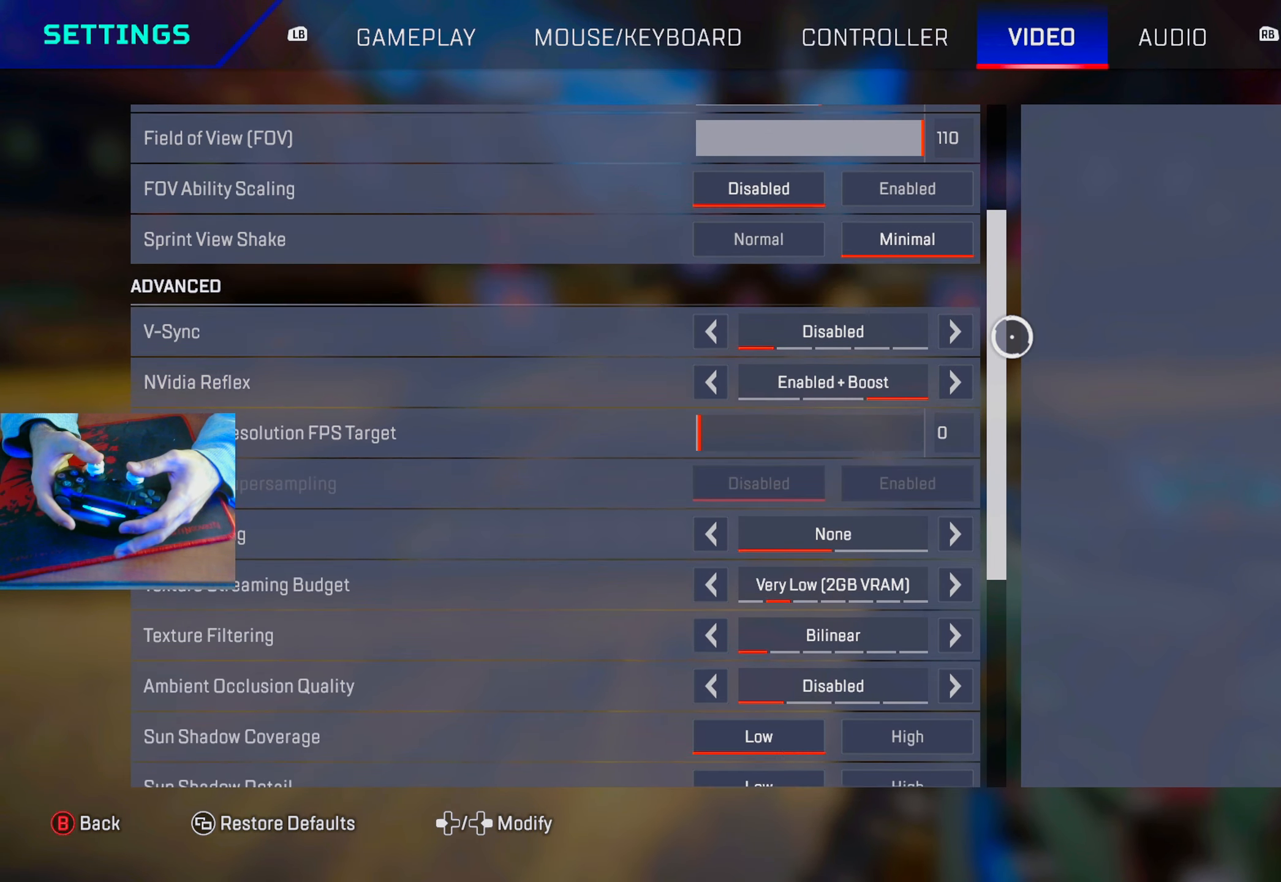
{"buttons": [], "left_stick": "center", "right_stick": "center", "events": []}
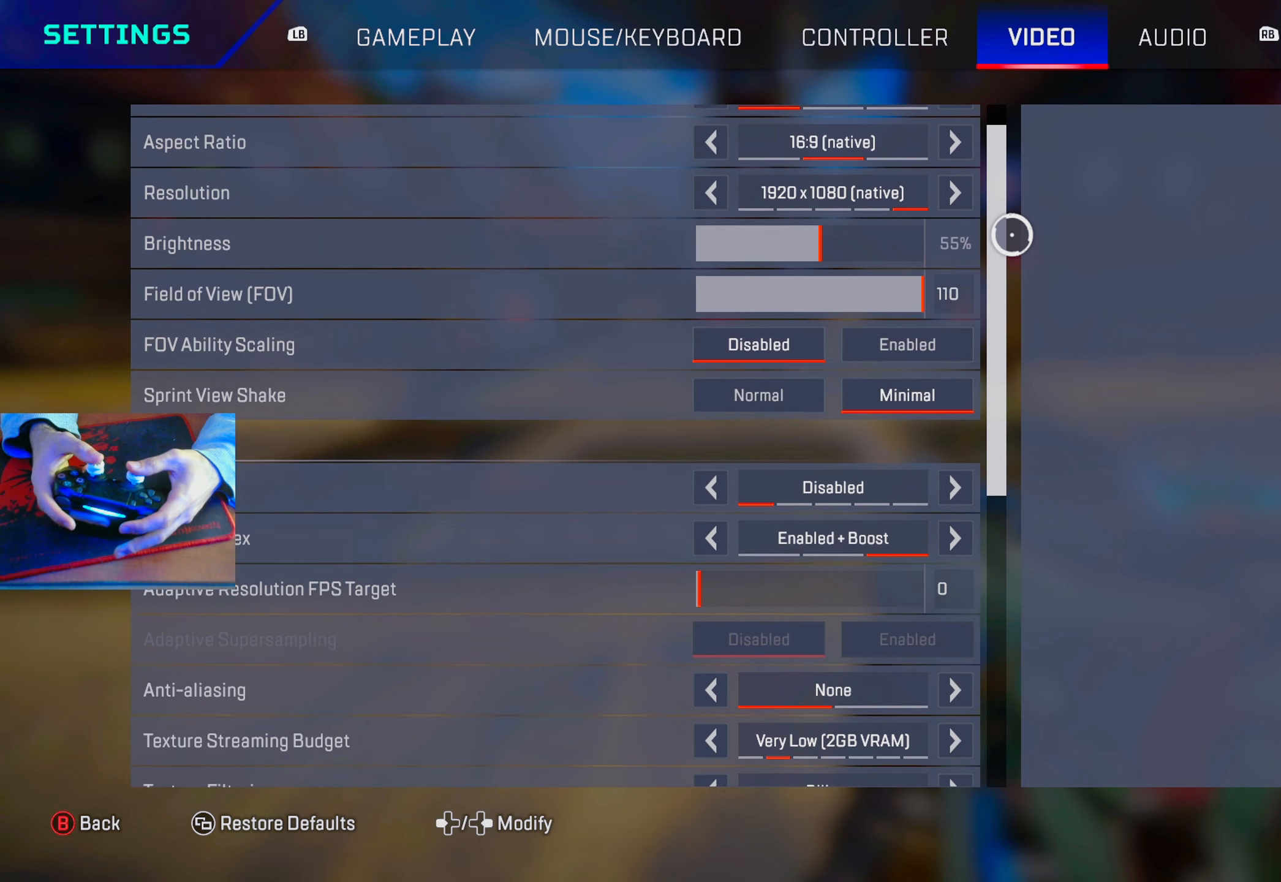
{"buttons": [], "left_stick": "center", "right_stick": "center", "events": []}
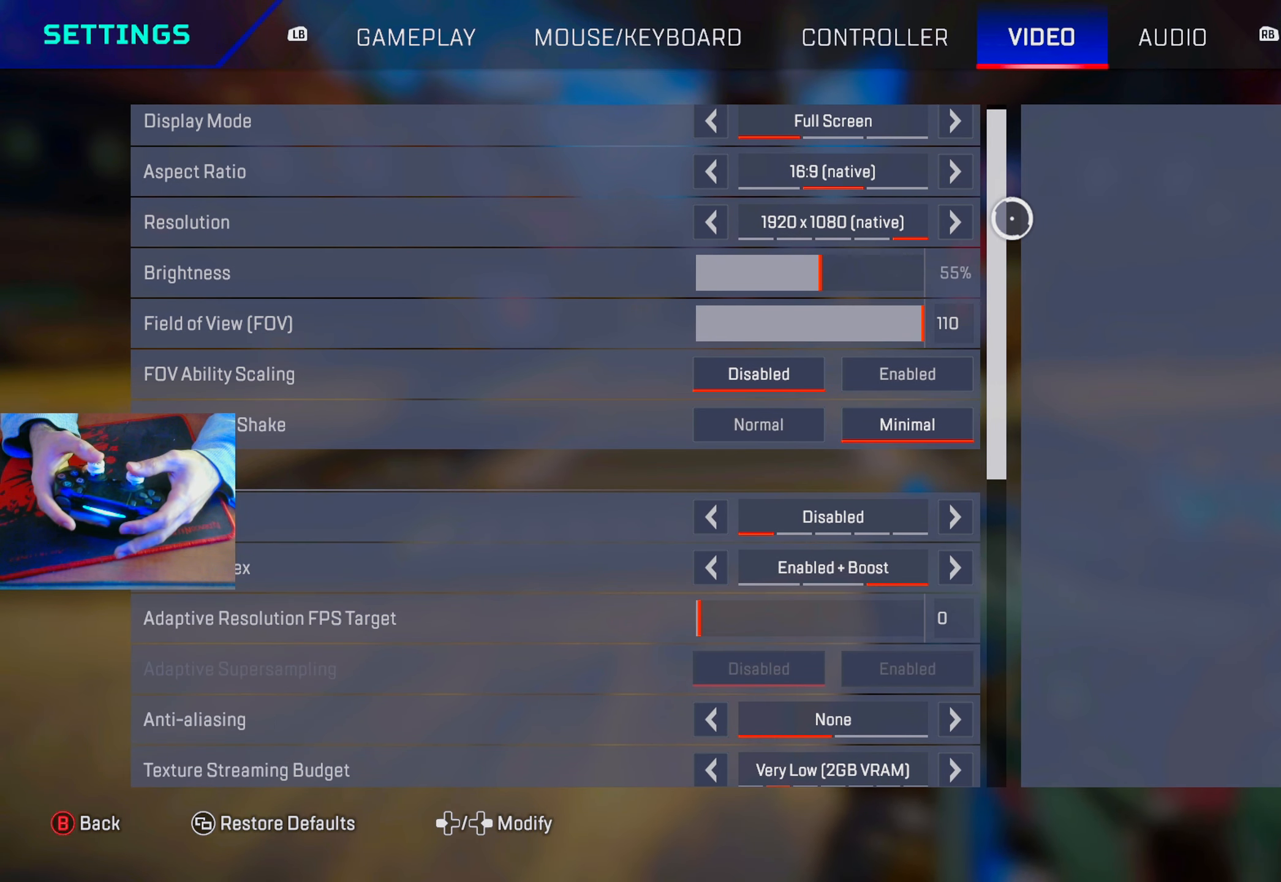
{"buttons": [], "left_stick": "center", "right_stick": "center", "events": []}
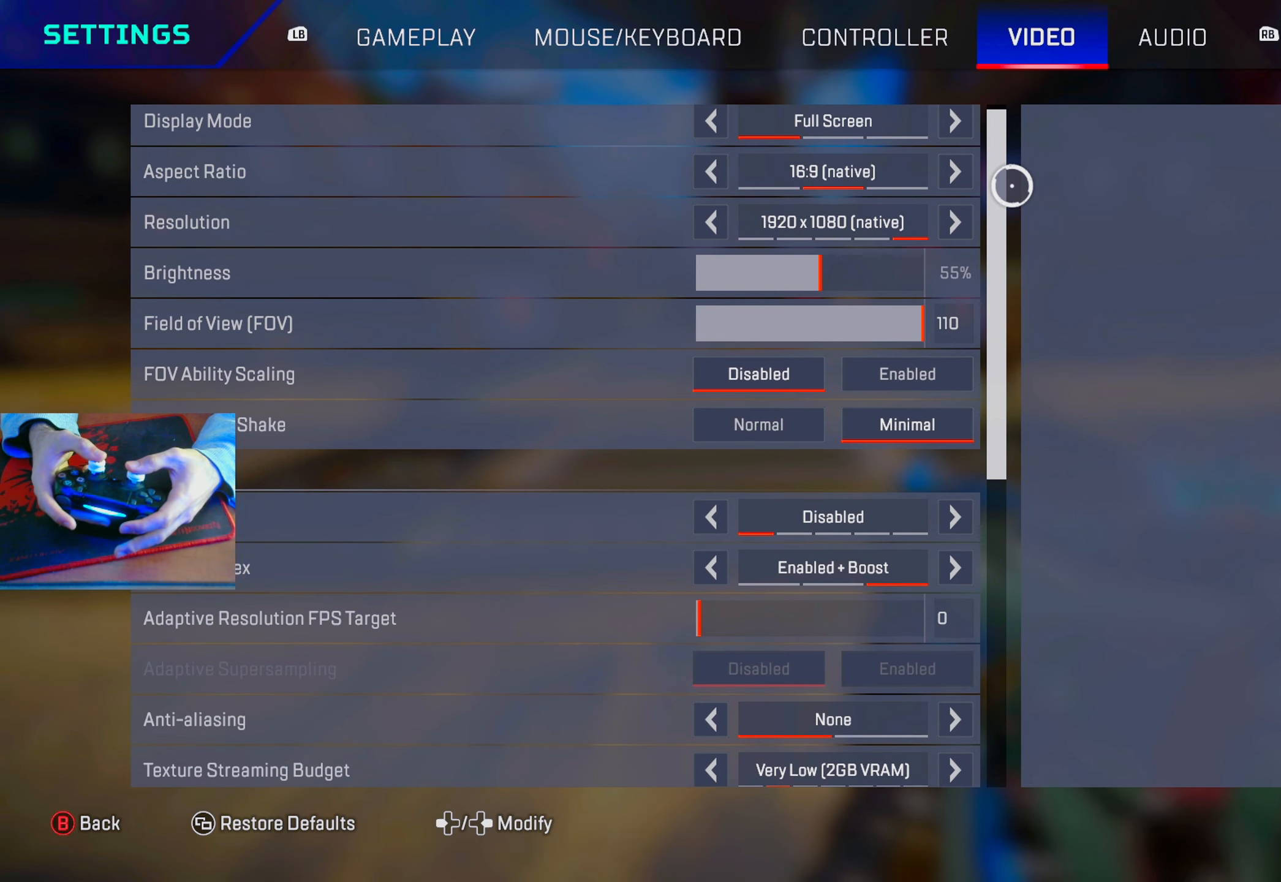
{"buttons": [], "left_stick": "center", "right_stick": "center", "events": []}
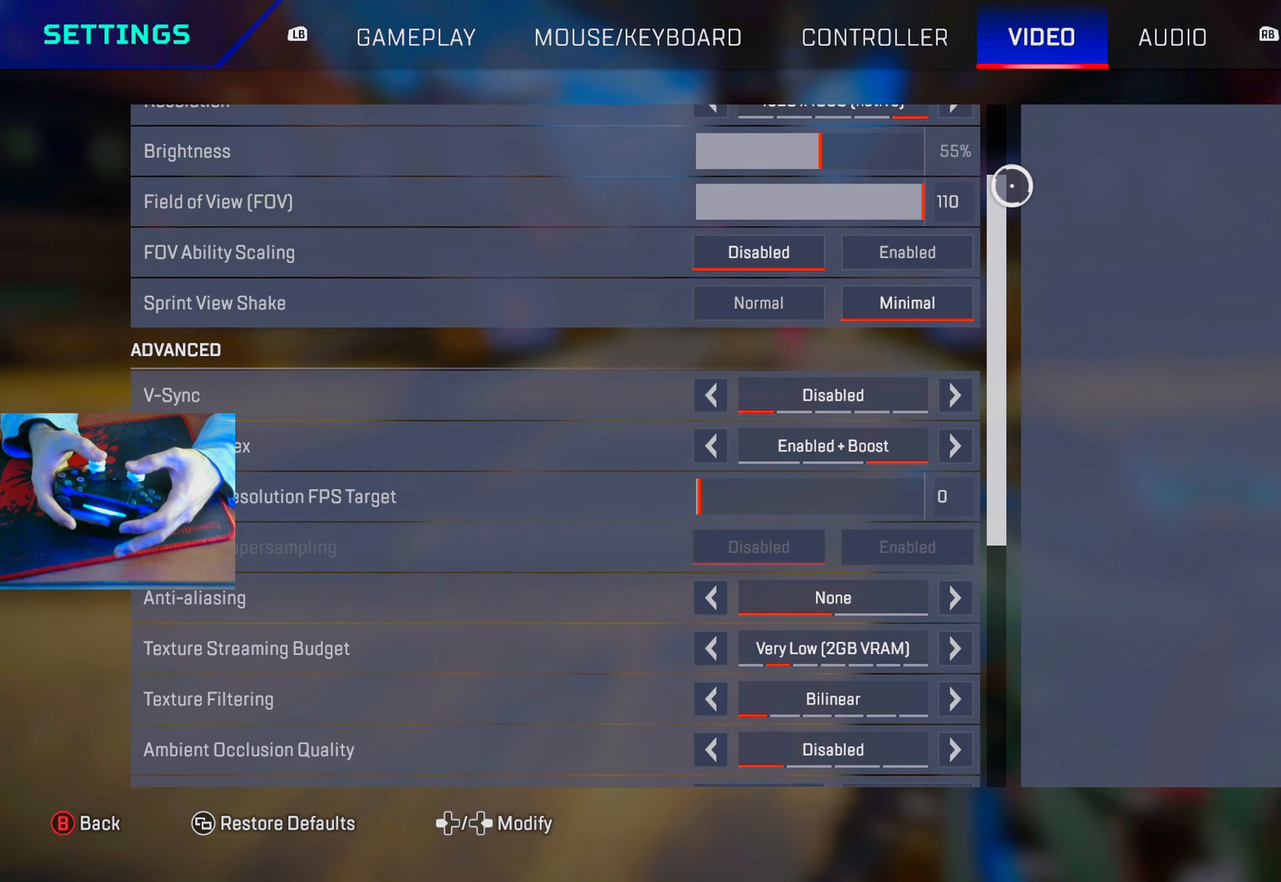
{"buttons": [], "left_stick": "center", "right_stick": "down", "events": [[317, "right_stick", "down"]]}
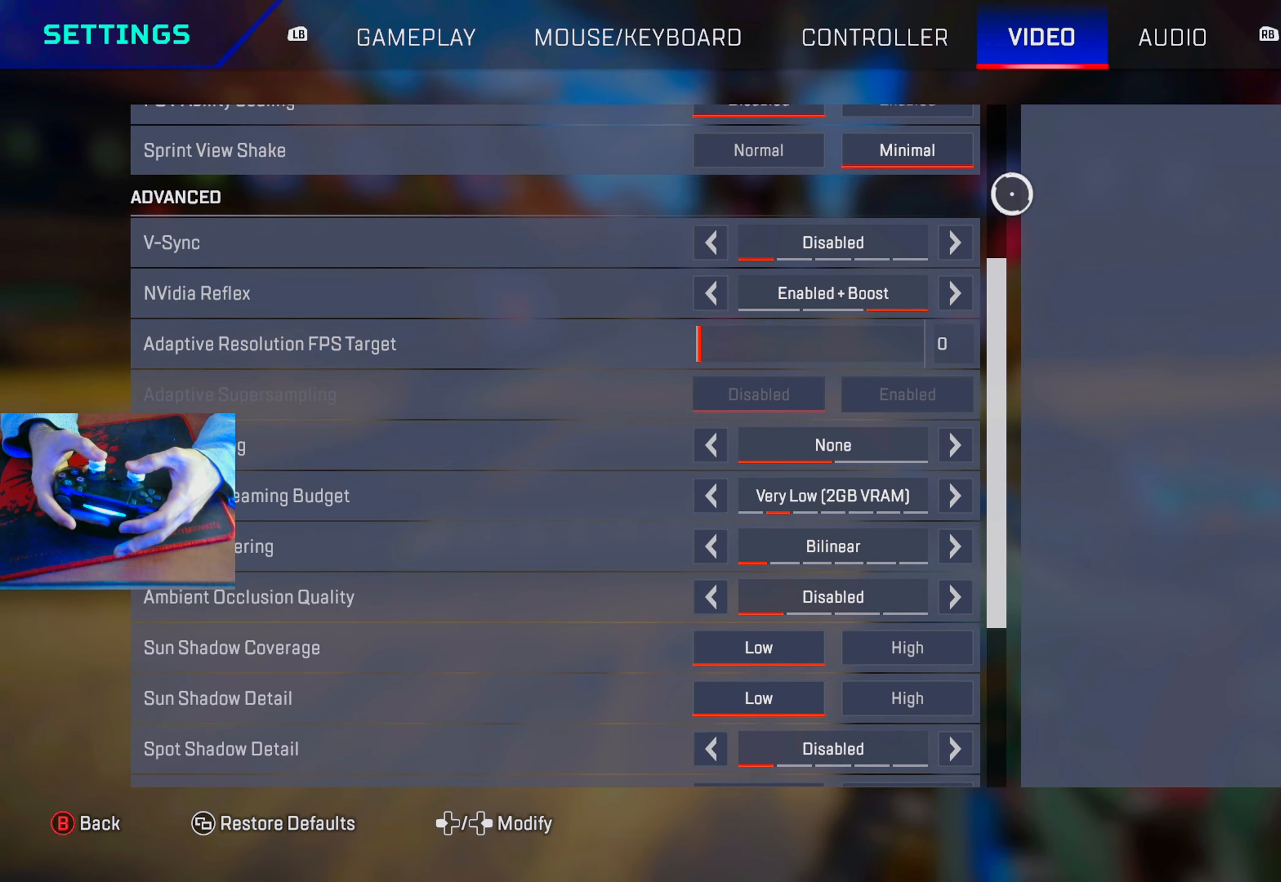
{"buttons": [], "left_stick": "center", "right_stick": "down", "events": []}
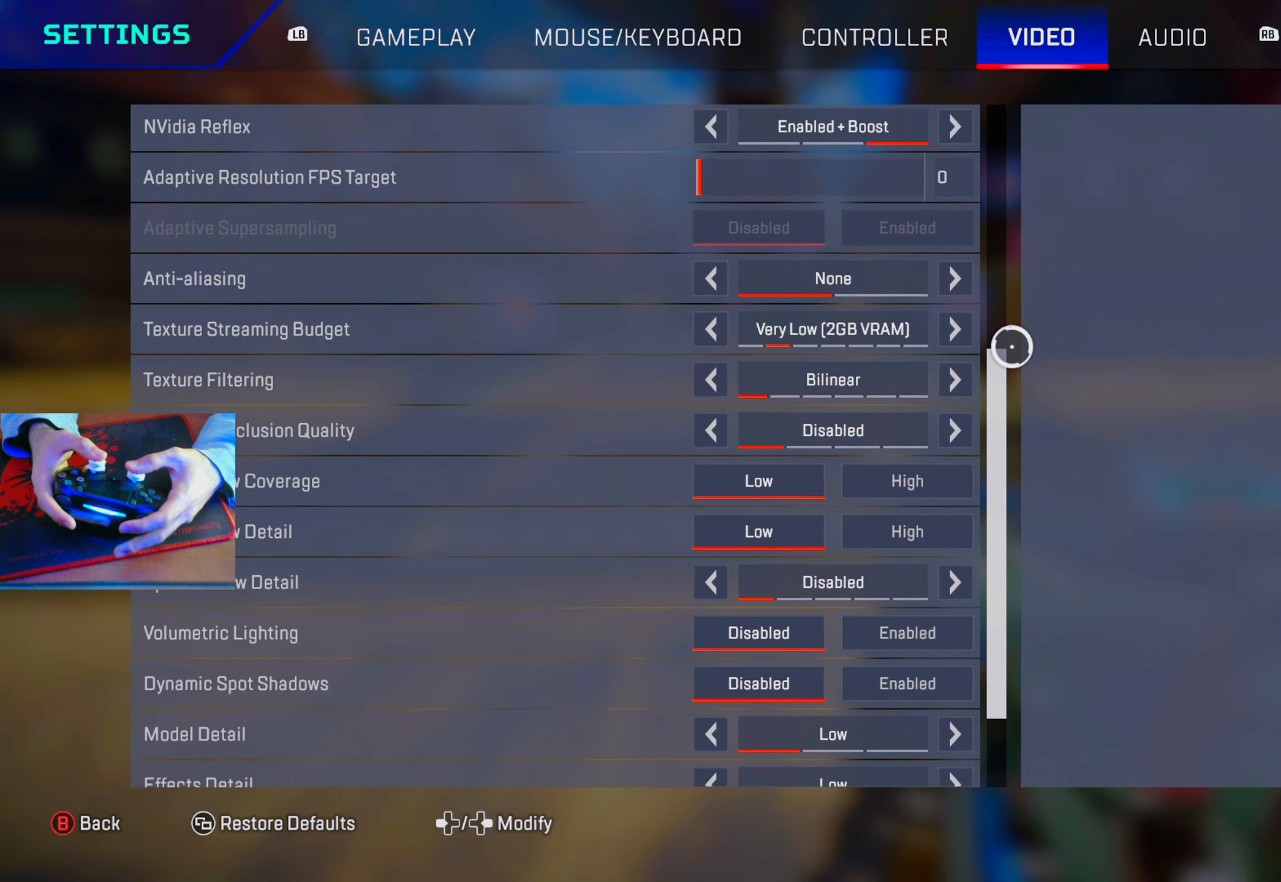
{"buttons": [], "left_stick": "center", "right_stick": "center", "events": [[67, "right_stick", "center"]]}
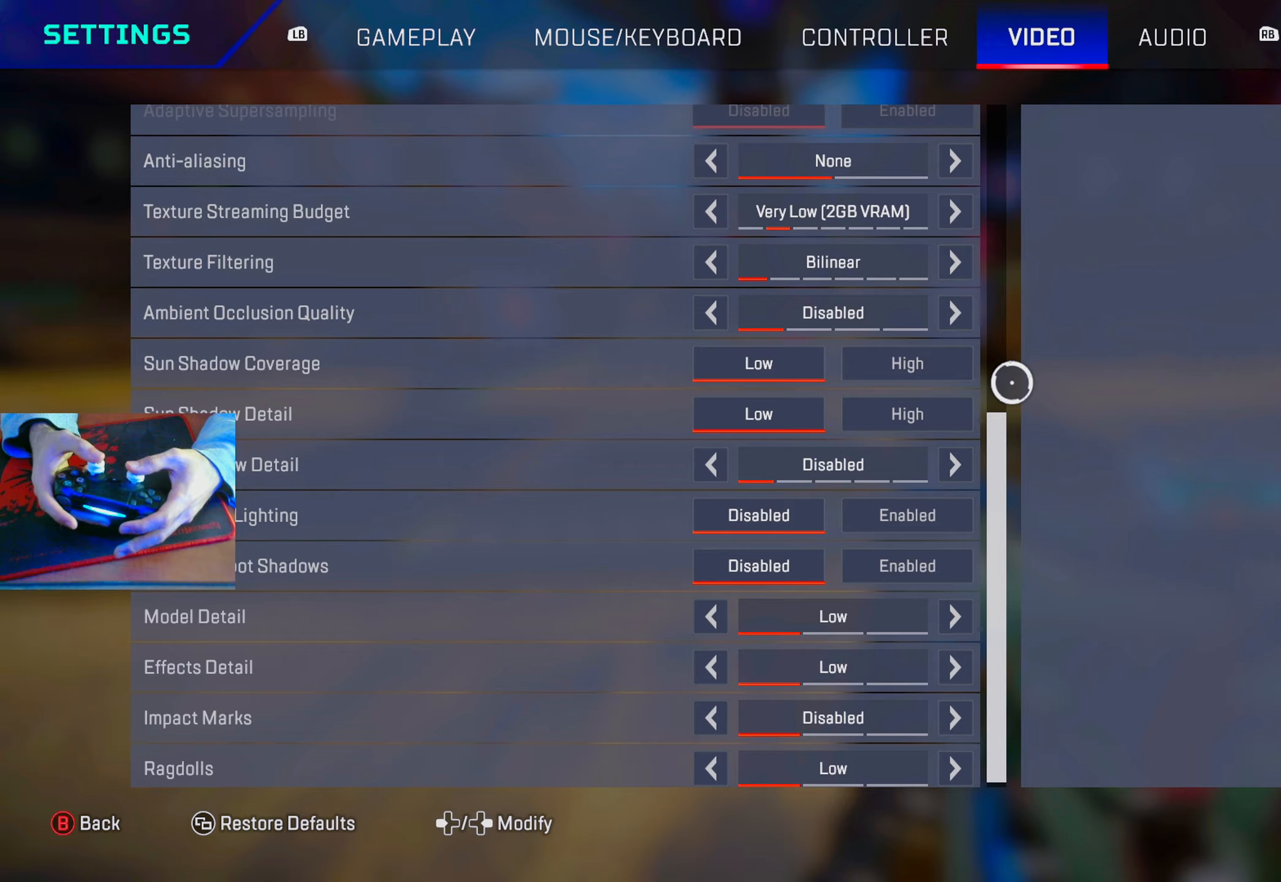
{"buttons": [], "left_stick": "center", "right_stick": "center", "events": []}
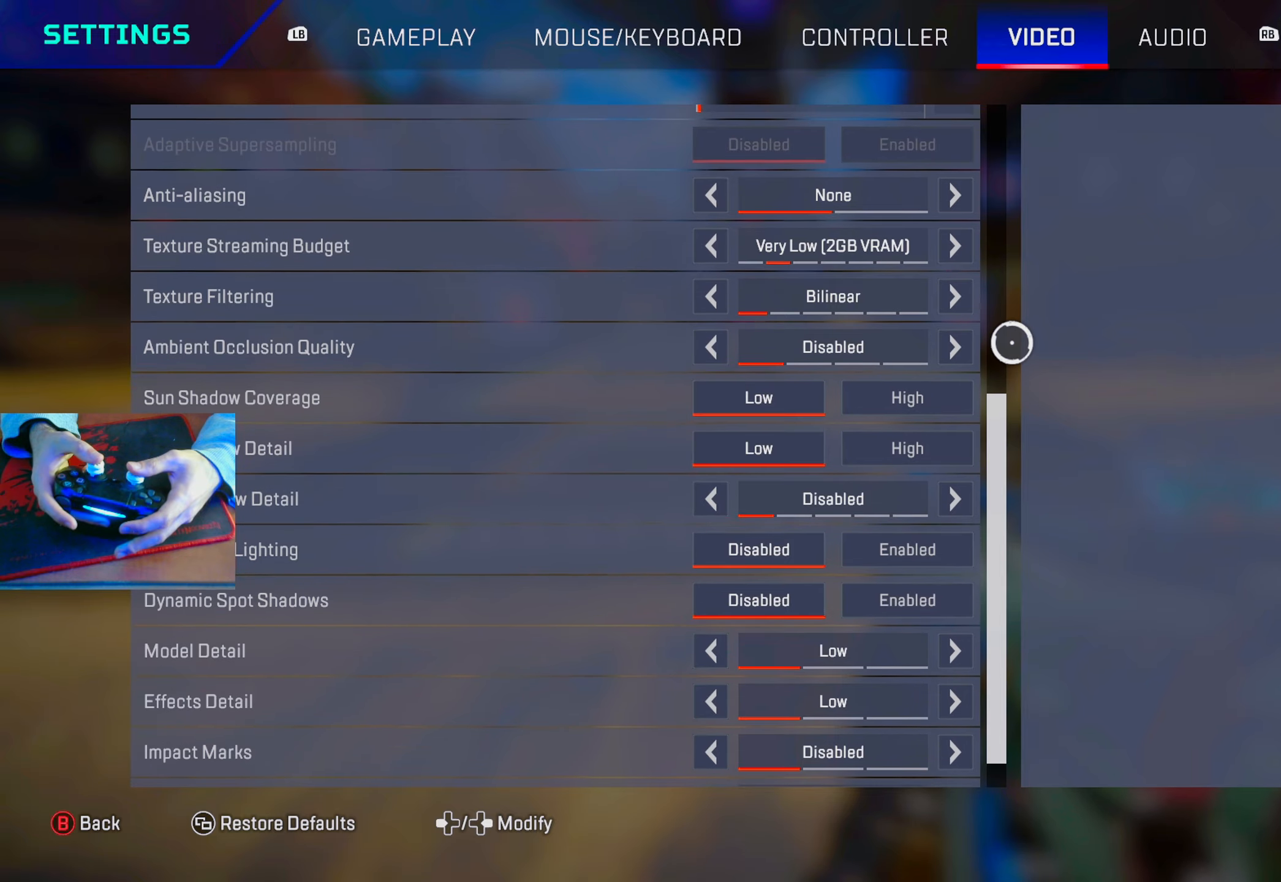
{"buttons": [], "left_stick": "center", "right_stick": "center", "events": []}
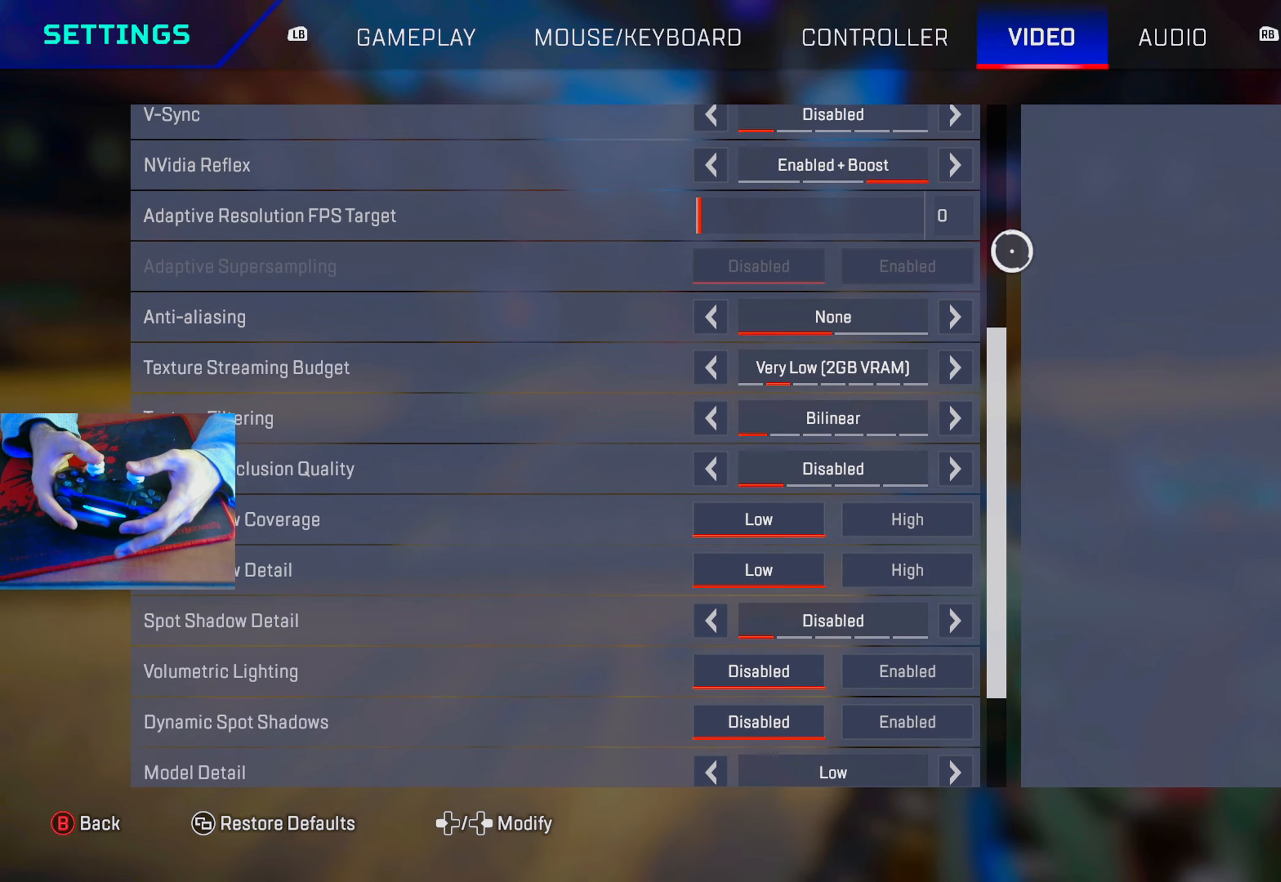
{"buttons": [], "left_stick": "center", "right_stick": "center", "events": []}
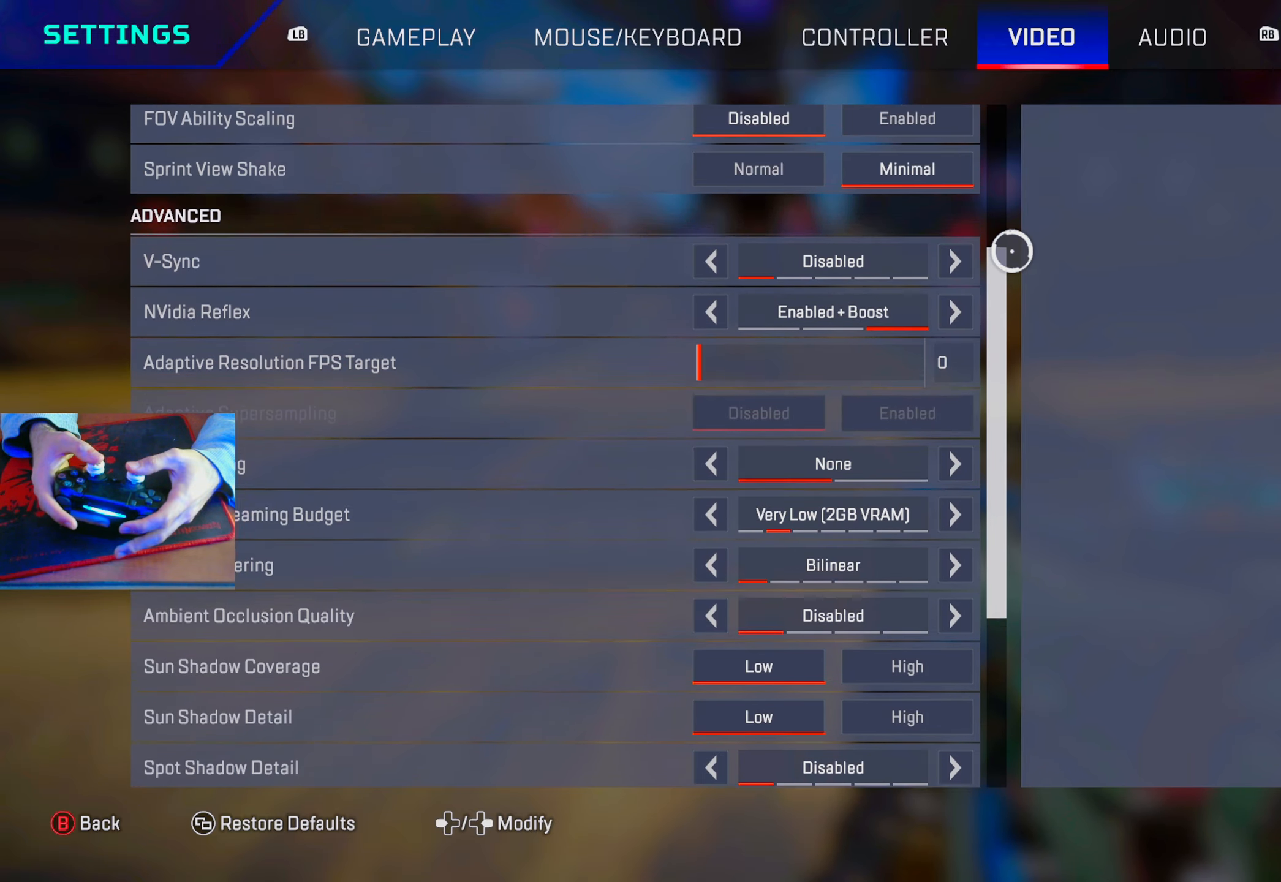
{"buttons": [], "left_stick": "center", "right_stick": "up", "events": [[250, "right_stick", "up"]]}
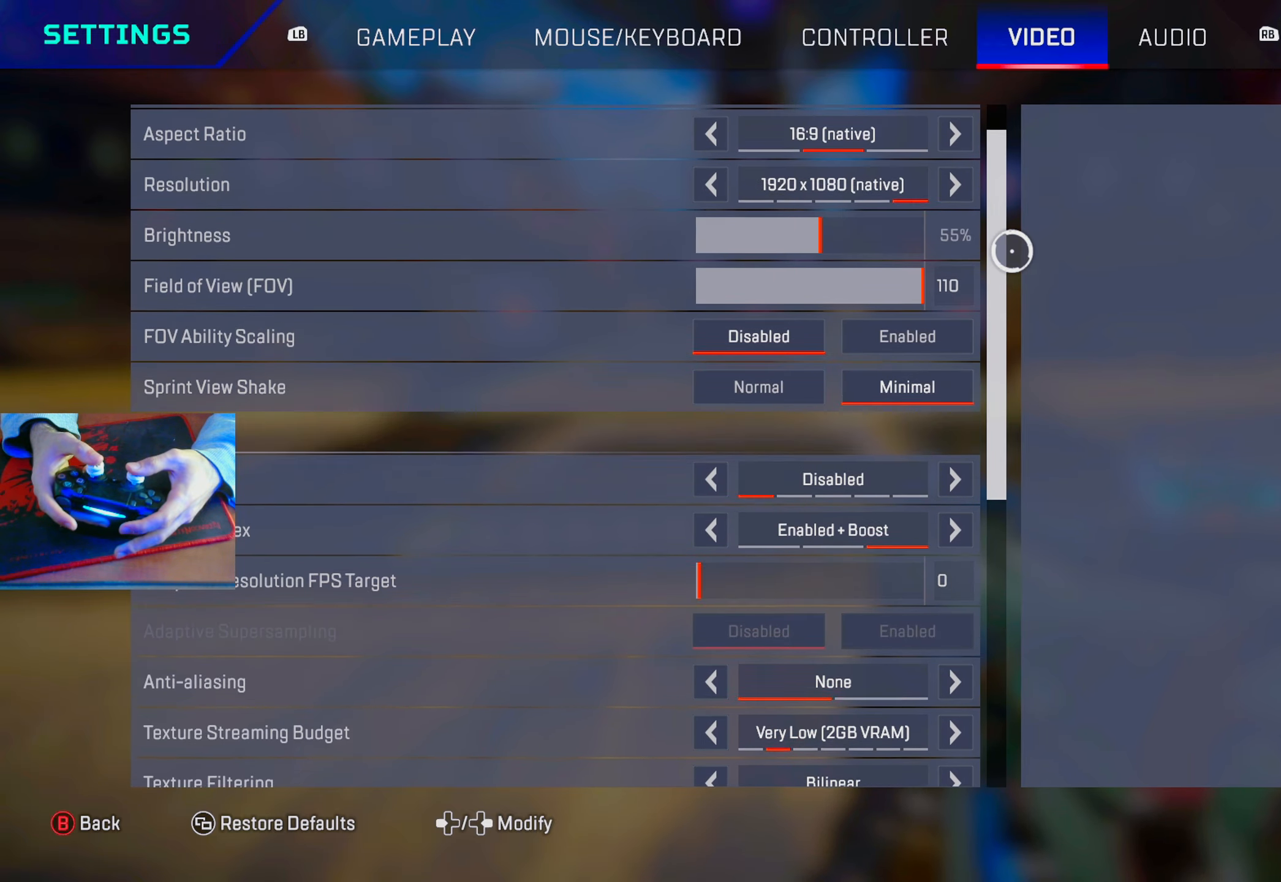
{"buttons": [], "left_stick": "center", "right_stick": "center", "events": [[184, "right_stick", "center"]]}